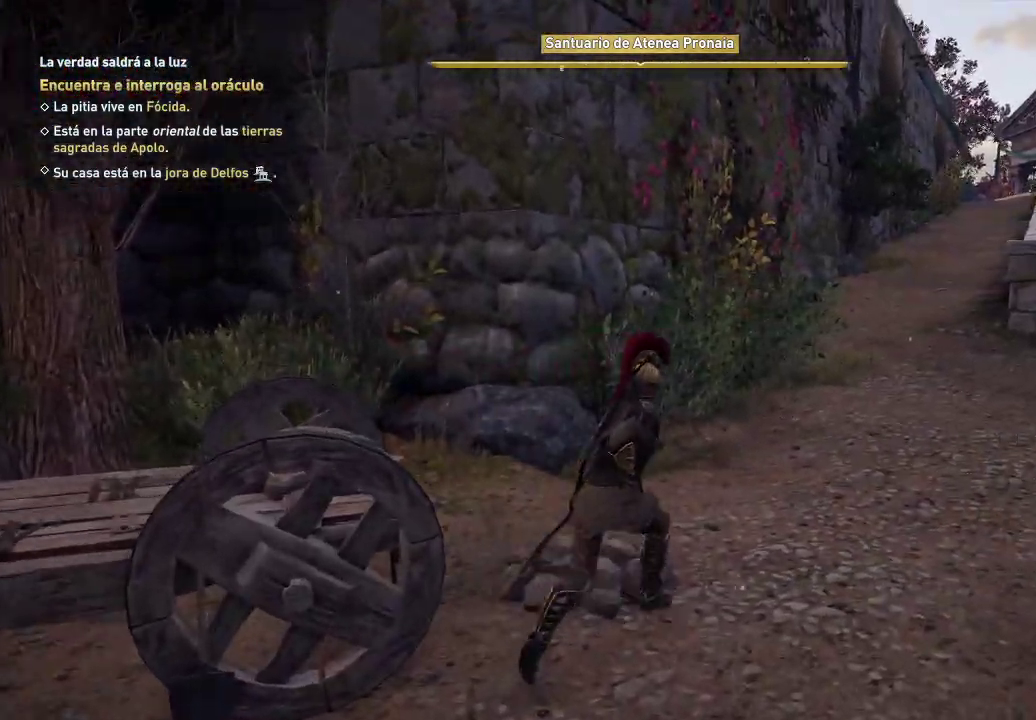
Gameplay with a controller (Xbox layout); each line is a JSON object with the inputs held at the frame after it. "events" lists button and stick changes between this image and that frame as [ms after this image, input, new state], when the widget could be followed in between. Not read: L3 R3.
{"buttons": [], "left_stick": "up", "right_stick": "up-right", "events": [[133, "left_stick", "up"], [133, "right_stick", "up-right"]]}
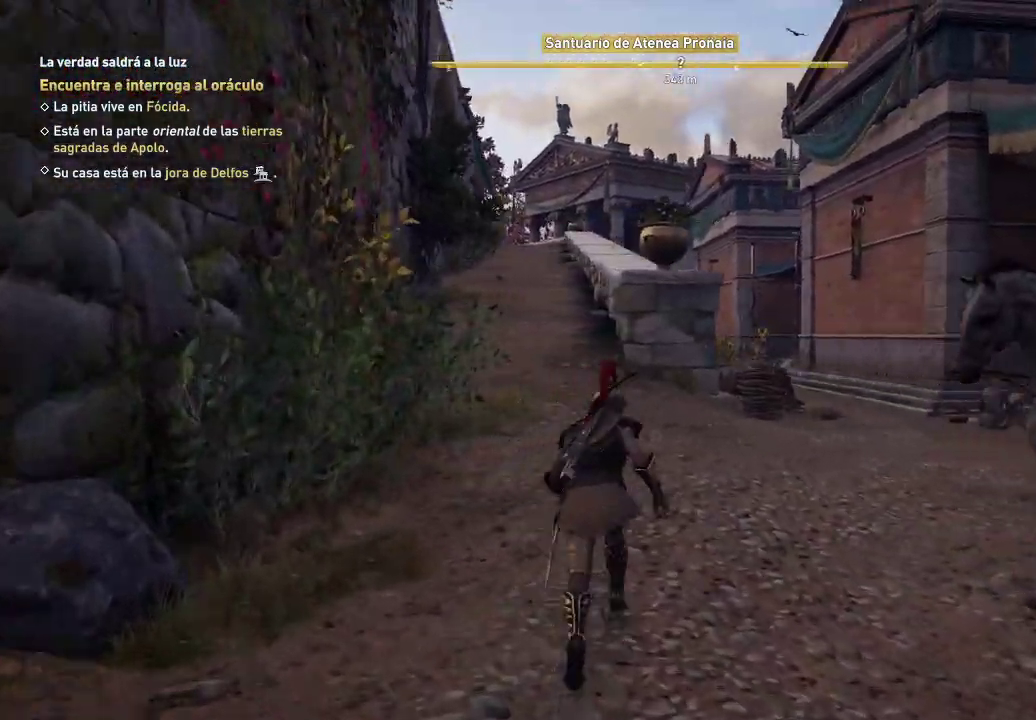
{"buttons": [], "left_stick": "up", "right_stick": "right", "events": [[417, "right_stick", "right"]]}
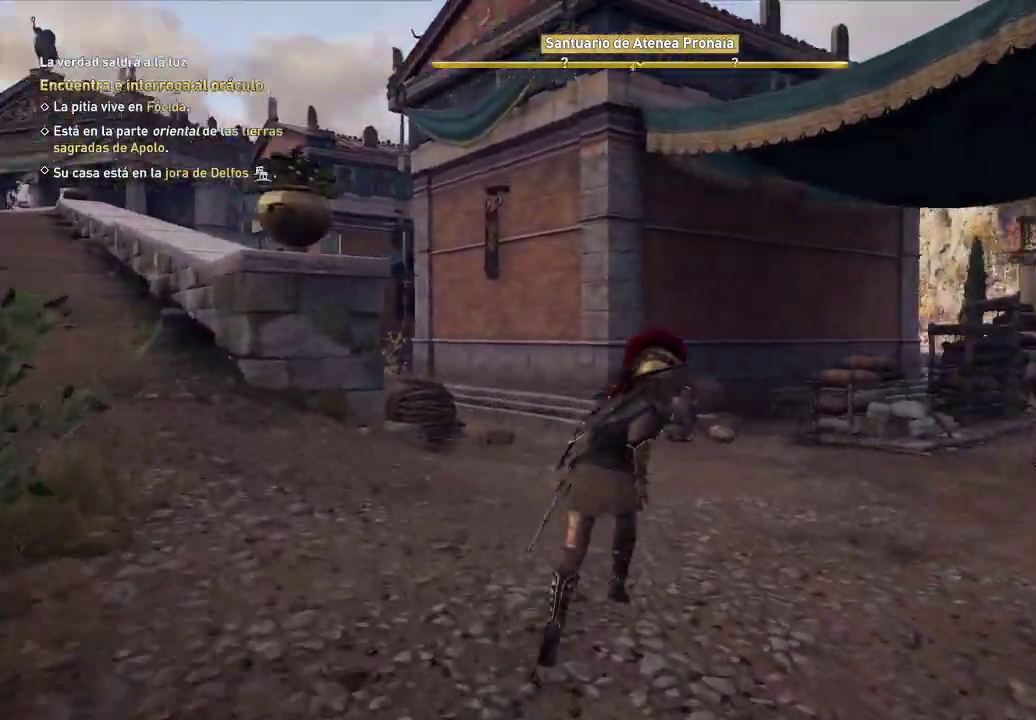
{"buttons": [], "left_stick": "up", "right_stick": "right", "events": []}
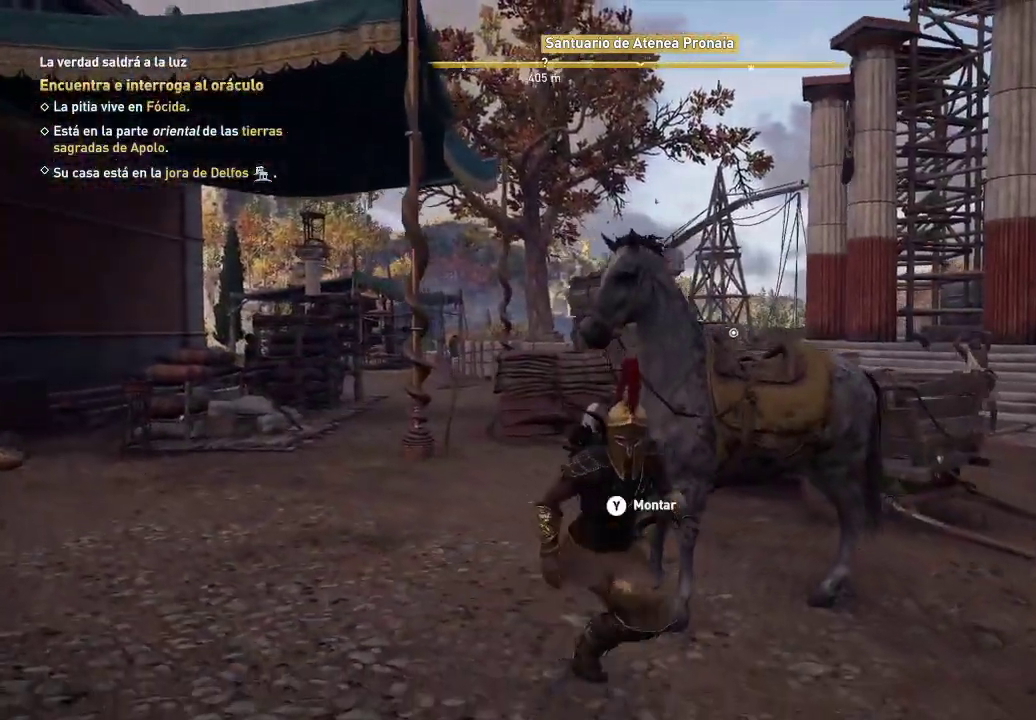
{"buttons": [], "left_stick": "up", "right_stick": "right", "events": []}
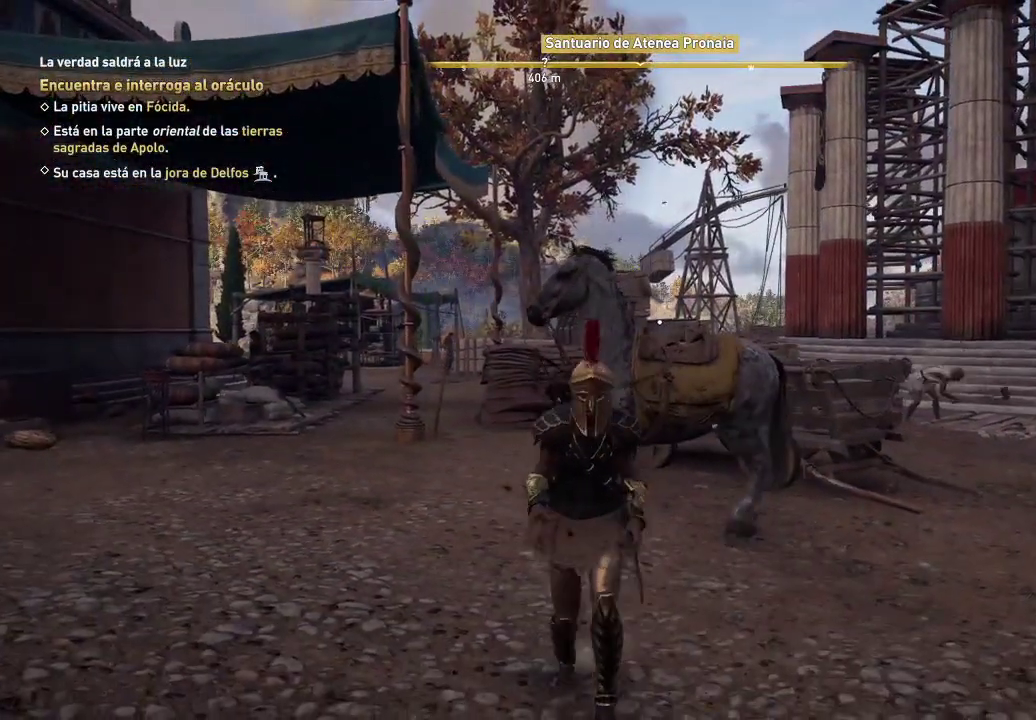
{"buttons": [], "left_stick": "left", "right_stick": "down-left", "events": [[300, "left_stick", "right"], [467, "left_stick", "left"], [467, "right_stick", "down-left"]]}
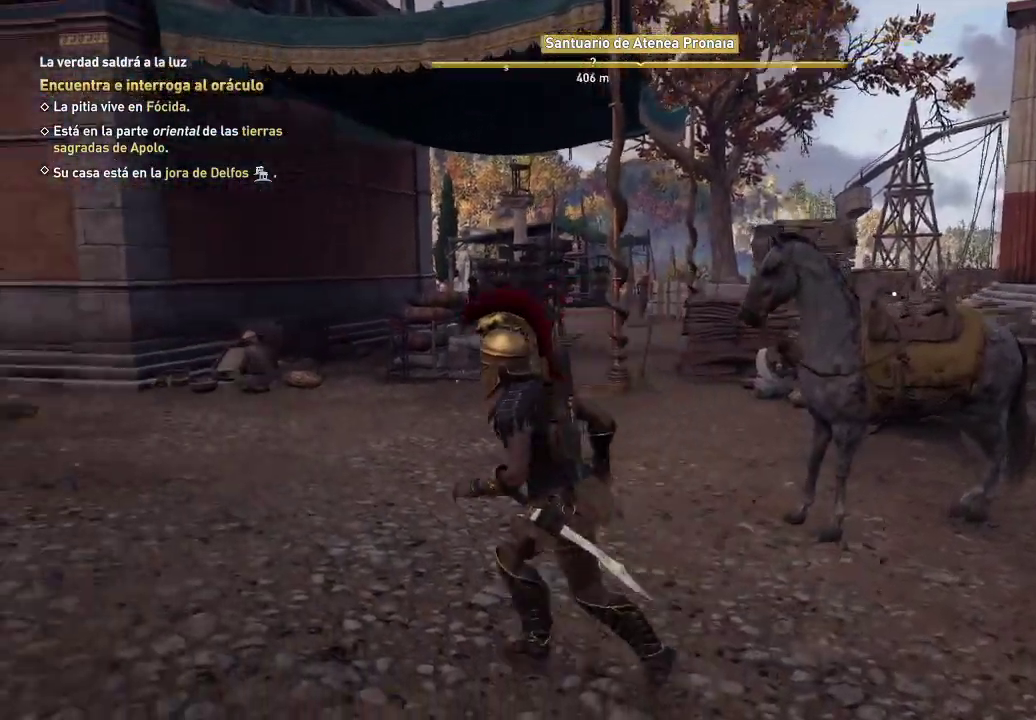
{"buttons": [], "left_stick": "up-left", "right_stick": "down-left", "events": [[267, "left_stick", "up-left"]]}
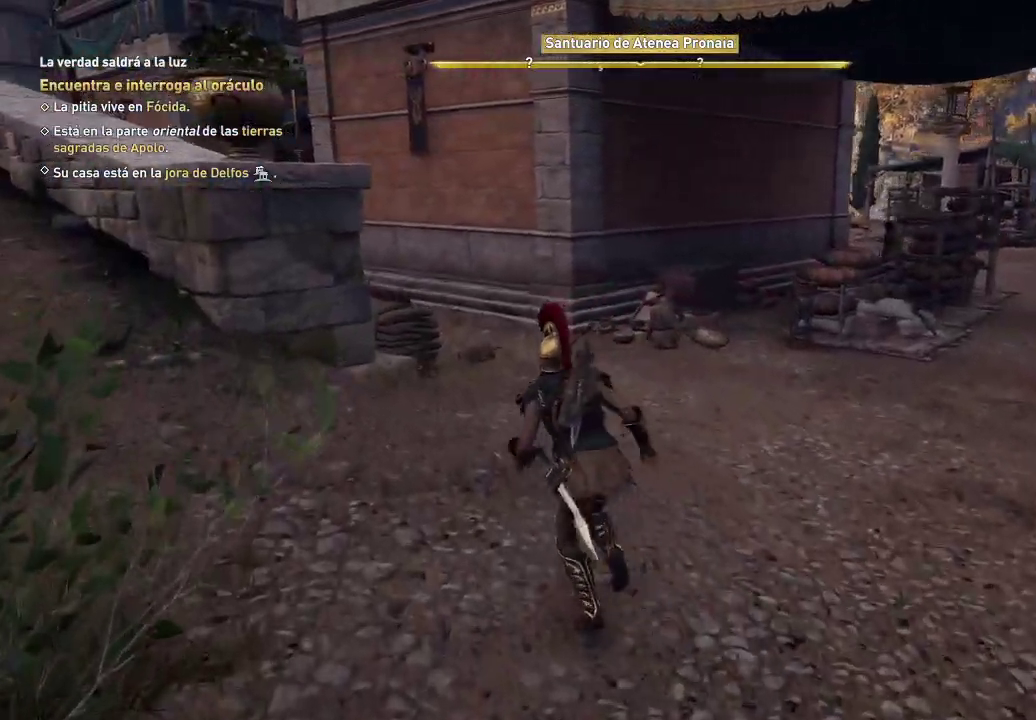
{"buttons": [], "left_stick": "up-left", "right_stick": "center", "events": [[433, "right_stick", "center"]]}
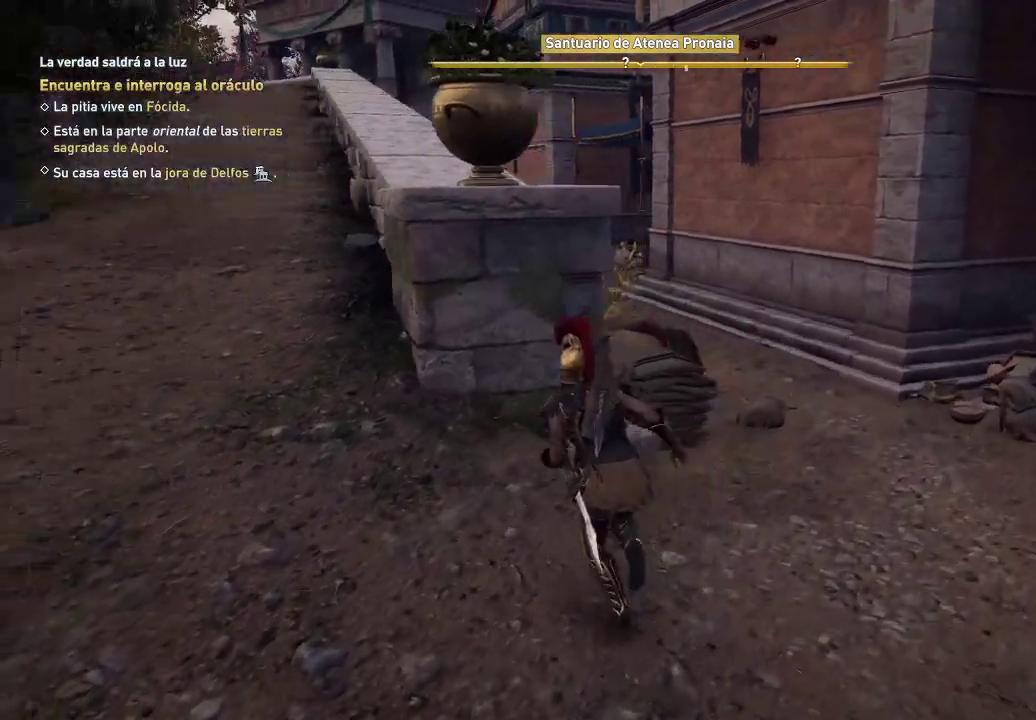
{"buttons": [], "left_stick": "up-left", "right_stick": "center", "events": [[100, "right_stick", "left"], [283, "right_stick", "center"]]}
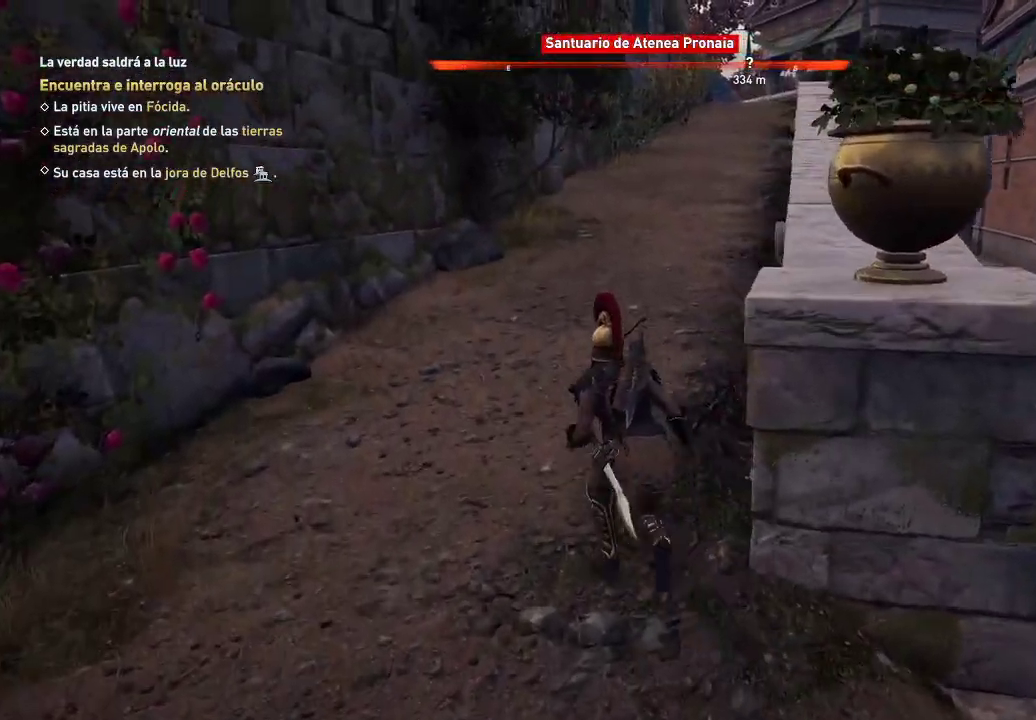
{"buttons": [], "left_stick": "up", "right_stick": "up-right", "events": [[17, "left_stick", "up"], [17, "right_stick", "up-right"]]}
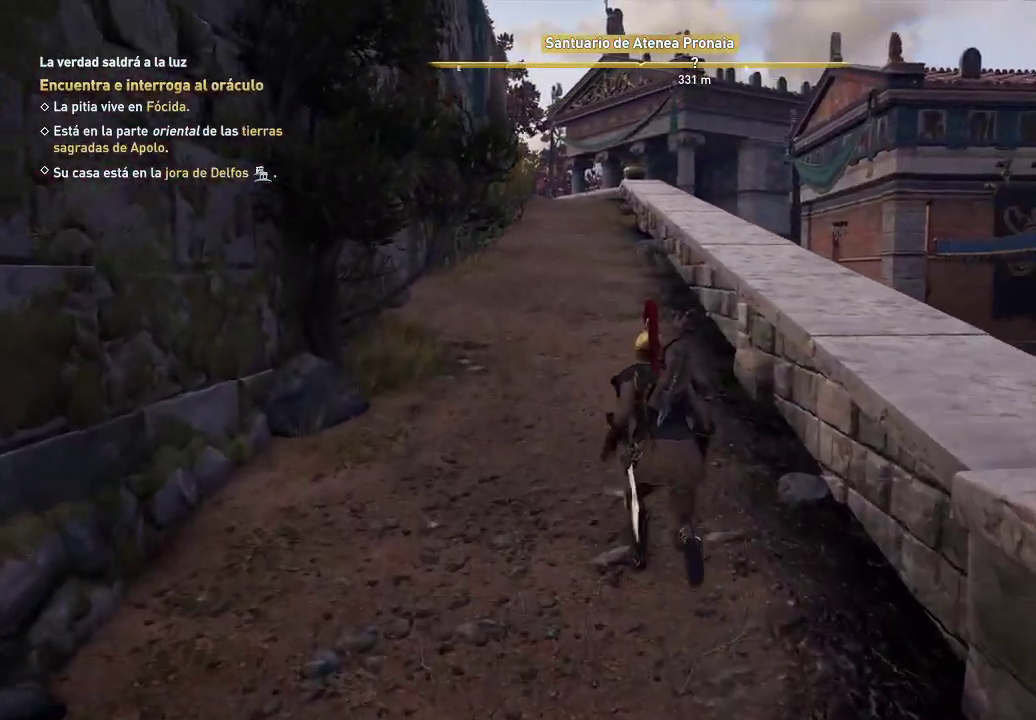
{"buttons": [], "left_stick": "up", "right_stick": "down", "events": [[350, "right_stick", "center"], [450, "right_stick", "down"]]}
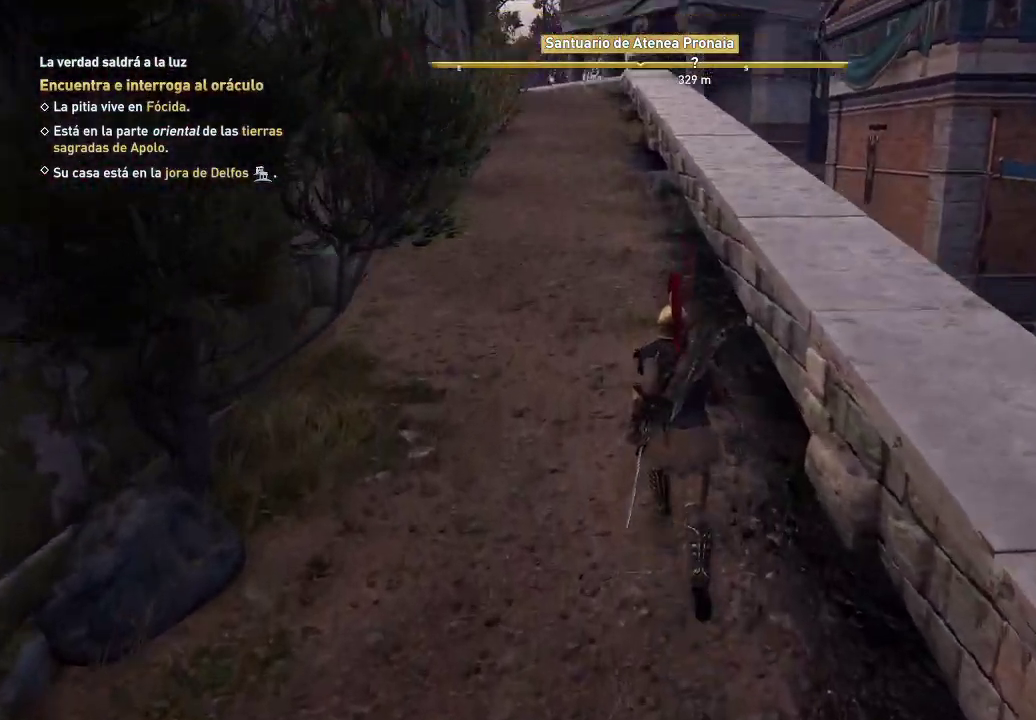
{"buttons": [], "left_stick": "up", "right_stick": "center", "events": [[300, "right_stick", "down-right"], [433, "right_stick", "center"]]}
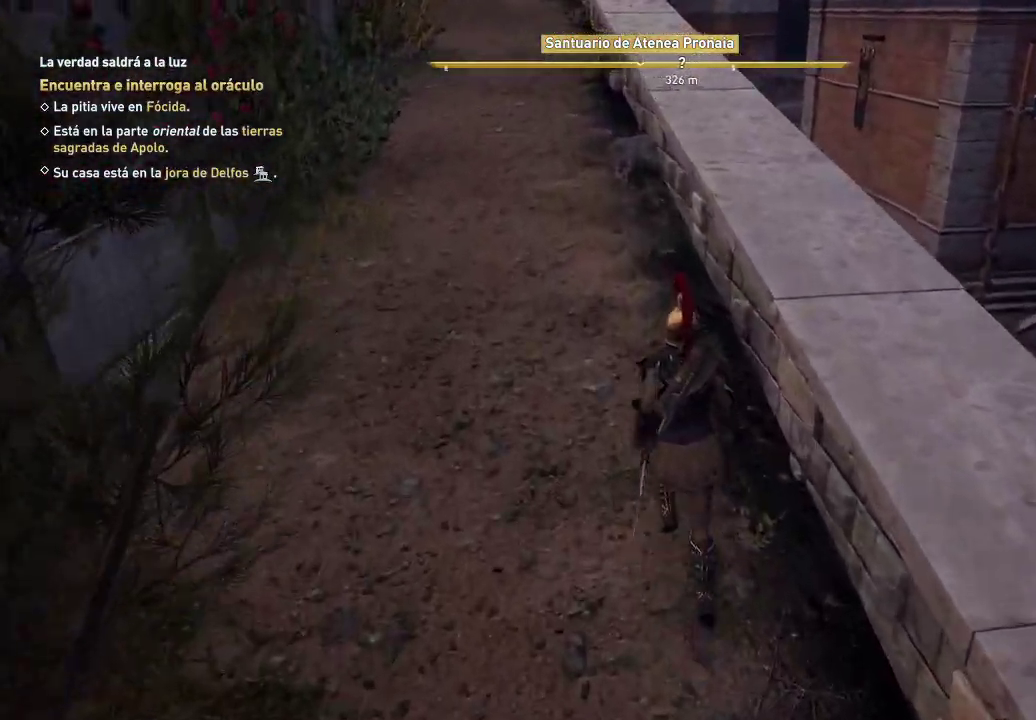
{"buttons": [], "left_stick": "up", "right_stick": "center", "events": [[50, "A", "down"], [150, "A", "up"]]}
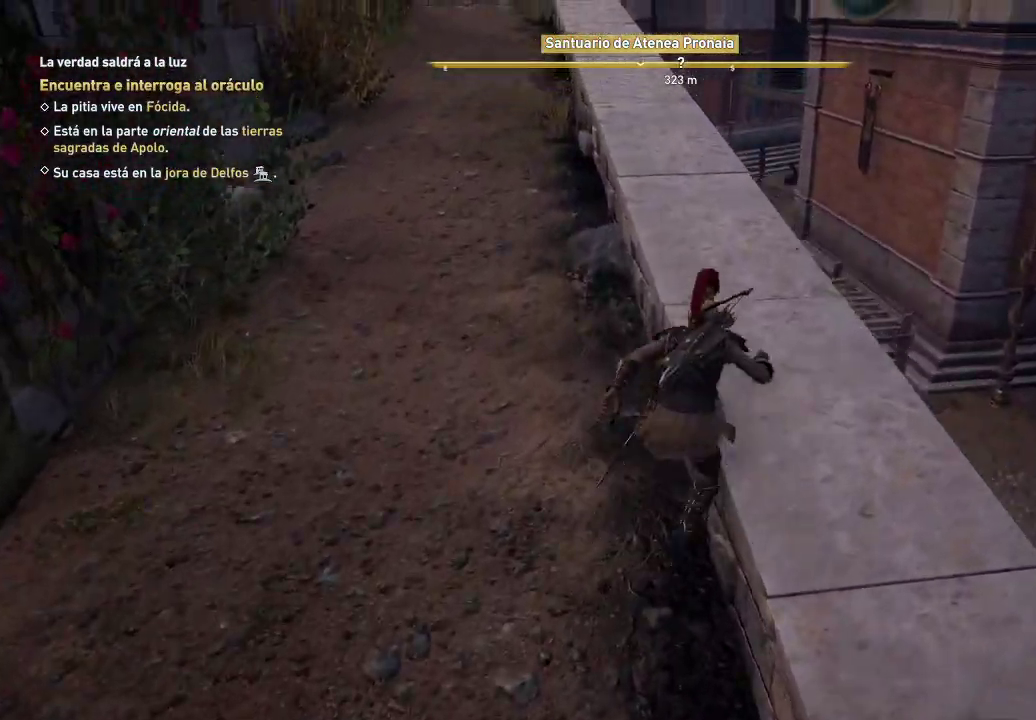
{"buttons": [], "left_stick": "up", "right_stick": "center", "events": [[33, "A", "down"], [183, "A", "up"]]}
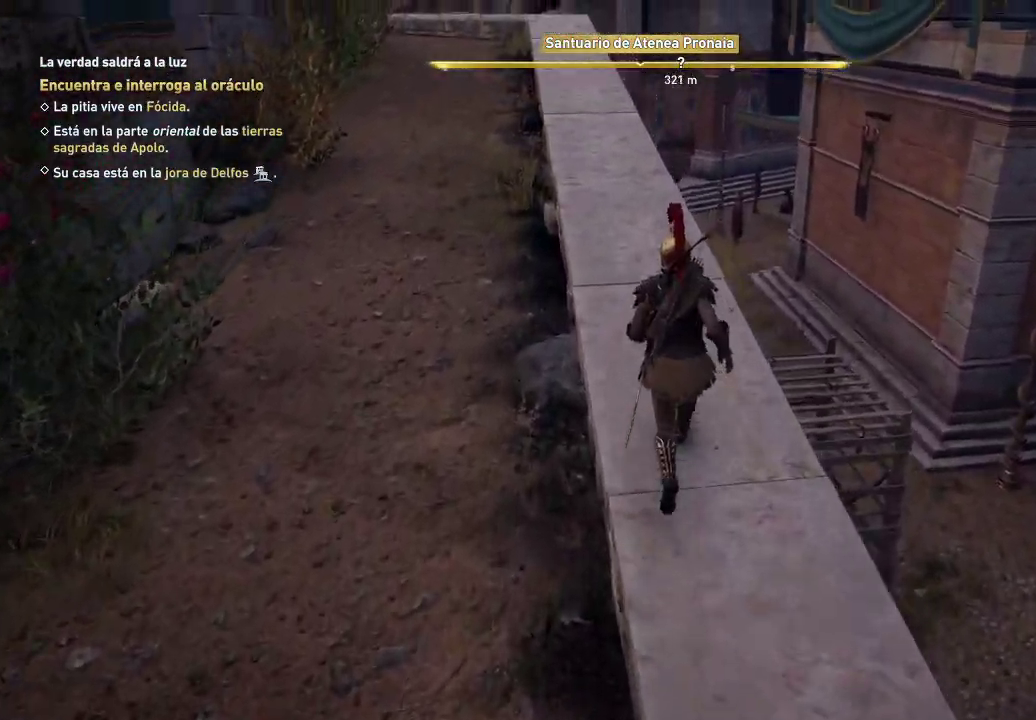
{"buttons": [], "left_stick": "up", "right_stick": "center", "events": [[100, "right_stick", "up-left"], [200, "right_stick", "center"]]}
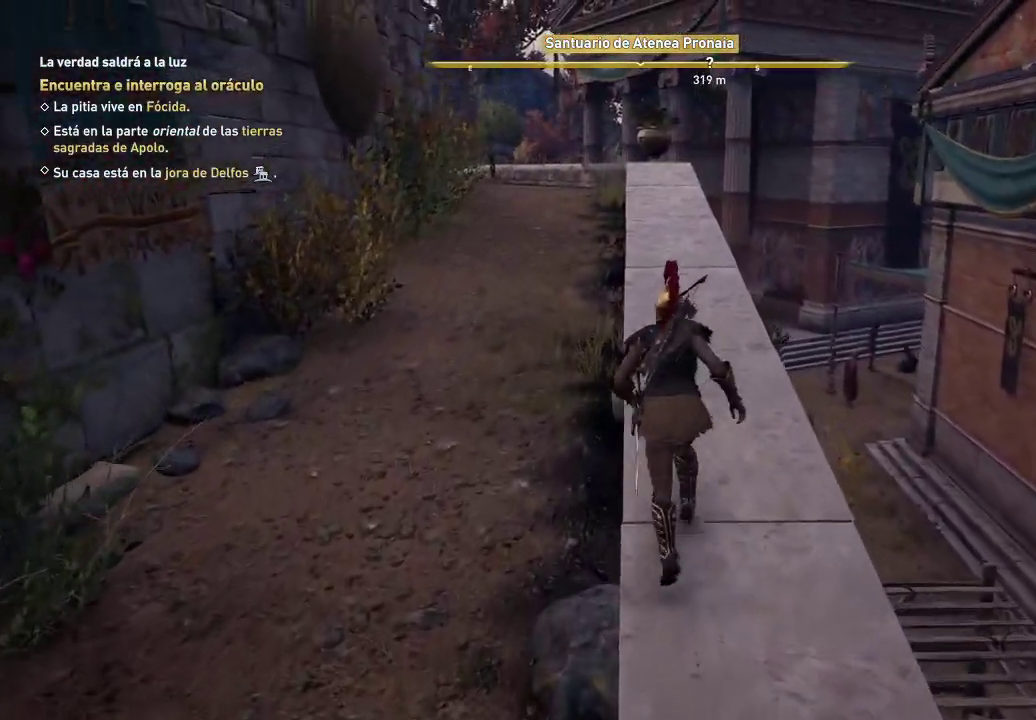
{"buttons": [], "left_stick": "up", "right_stick": "left", "events": [[200, "right_stick", "left"]]}
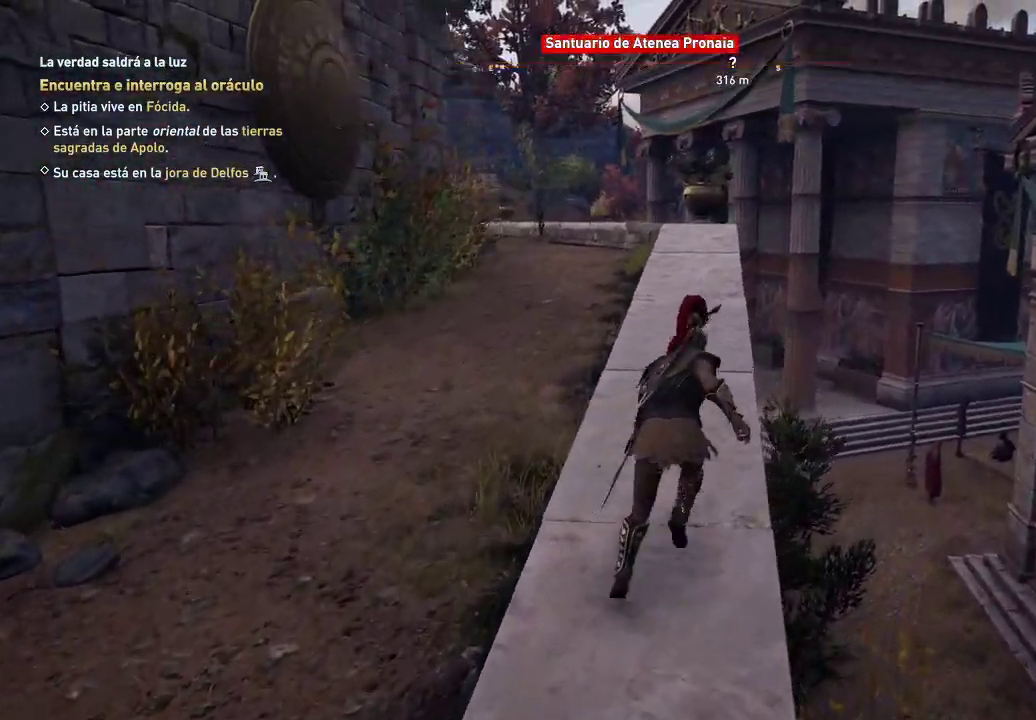
{"buttons": [], "left_stick": "up", "right_stick": "center", "events": [[33, "right_stick", "center"]]}
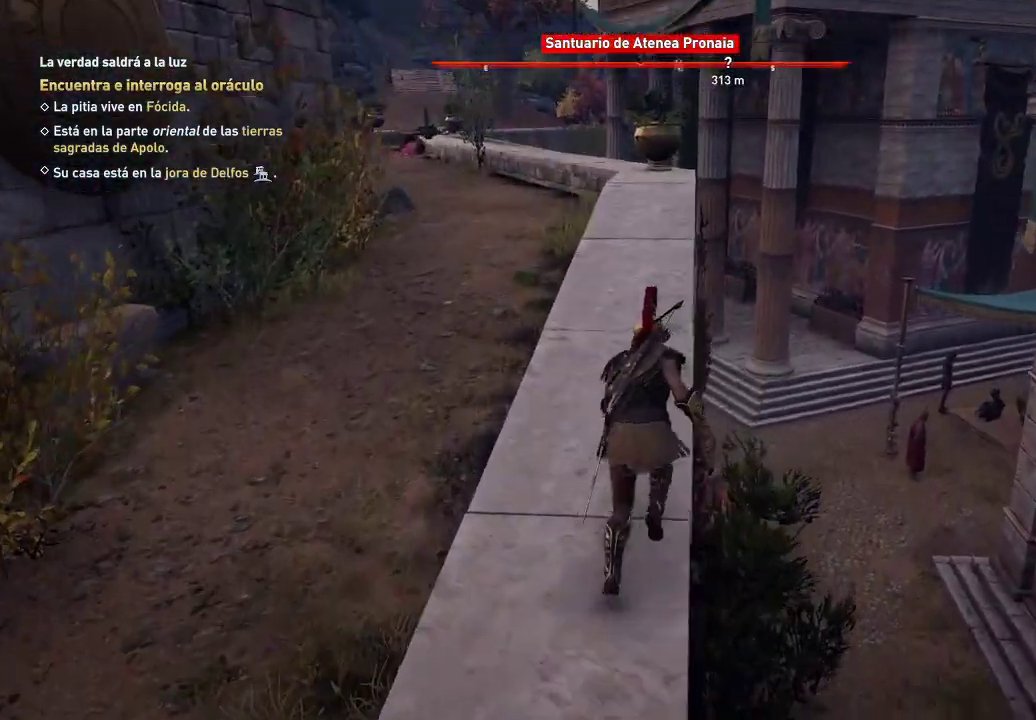
{"buttons": [], "left_stick": "up", "right_stick": "center", "events": []}
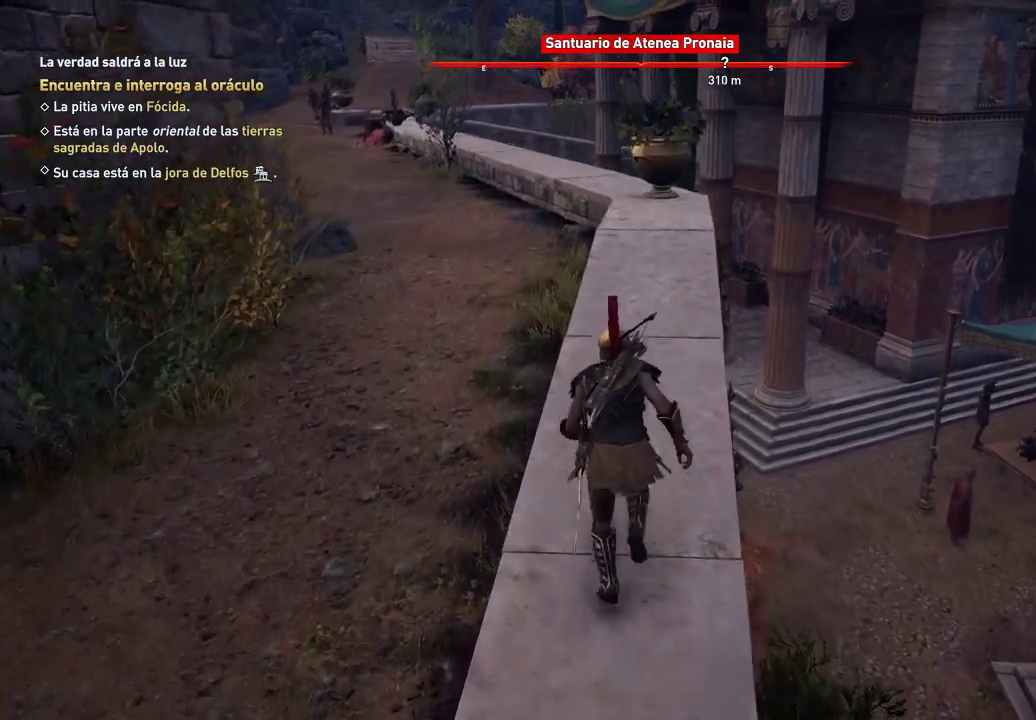
{"buttons": [], "left_stick": "up", "right_stick": "right", "events": [[300, "right_stick", "right"]]}
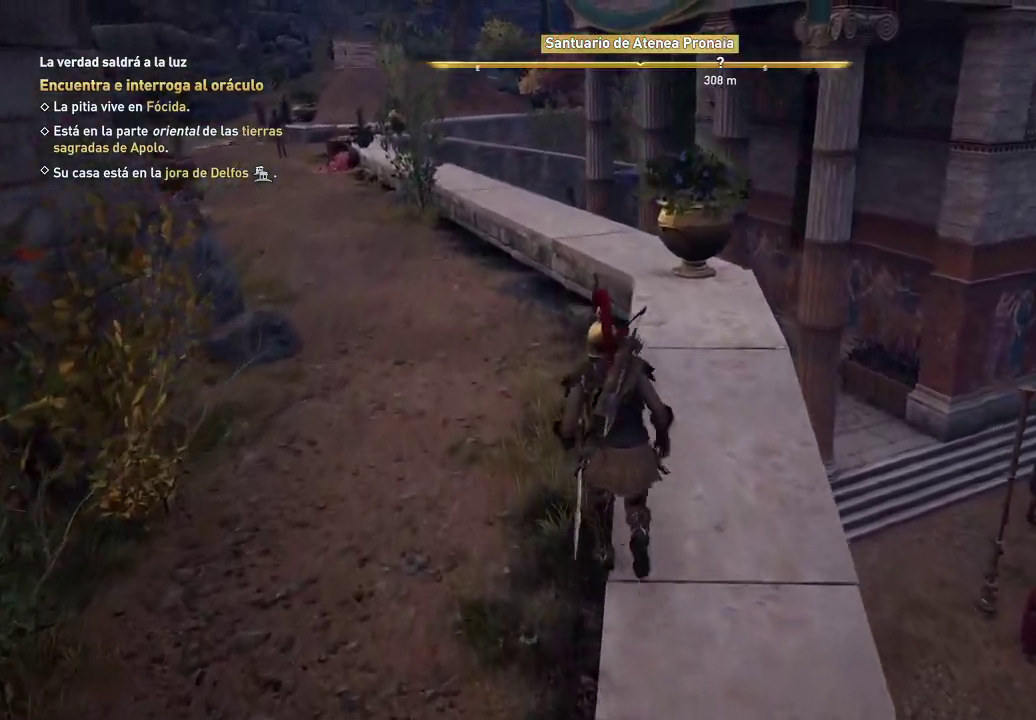
{"buttons": [], "left_stick": "up", "right_stick": "right", "events": []}
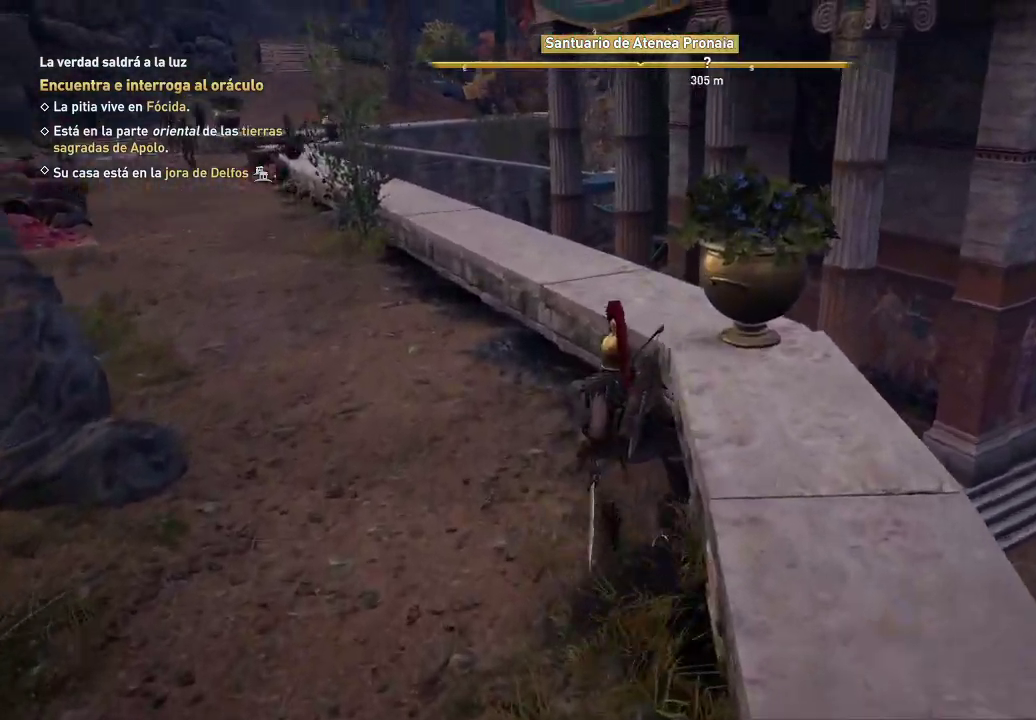
{"buttons": [], "left_stick": "up", "right_stick": "right", "events": []}
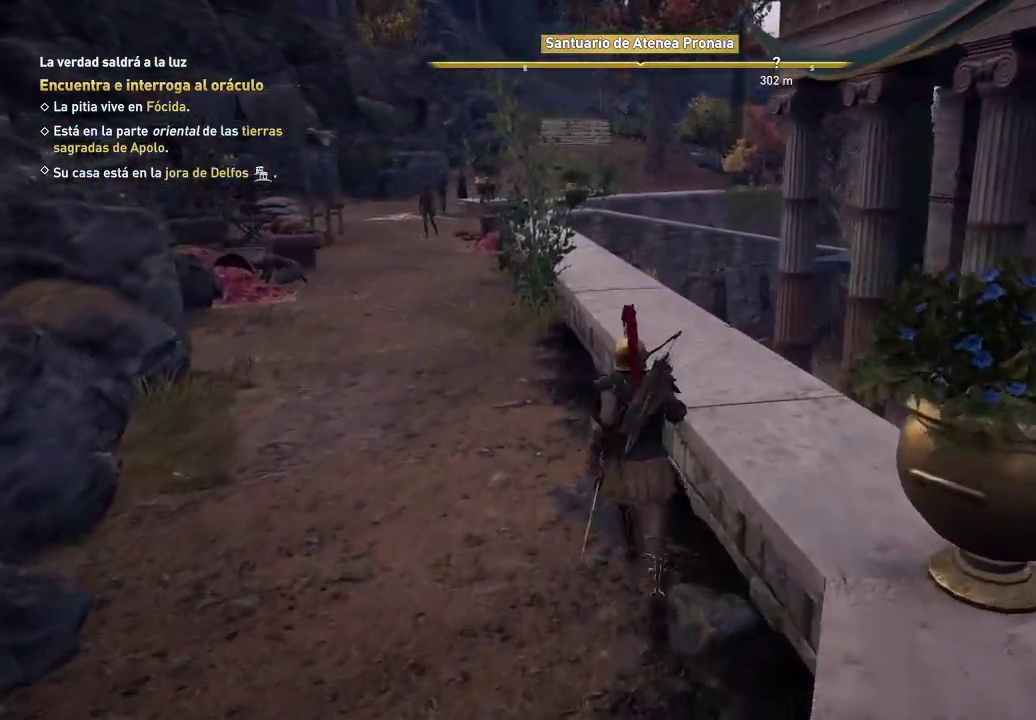
{"buttons": [], "left_stick": "up", "right_stick": "right", "events": []}
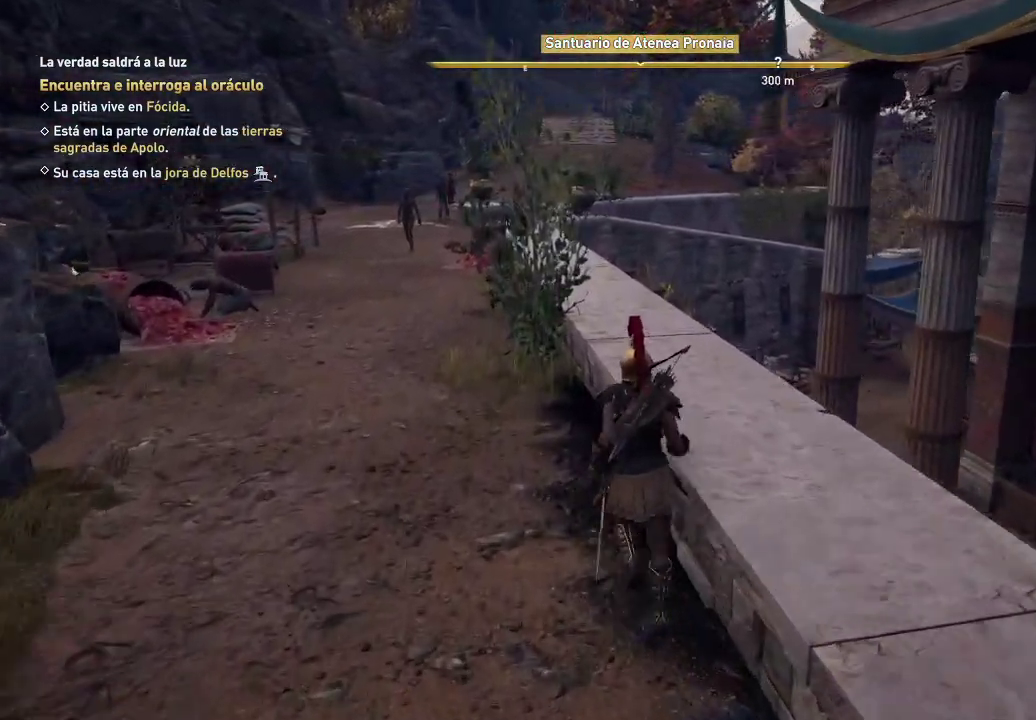
{"buttons": [], "left_stick": "up", "right_stick": "down", "events": [[417, "right_stick", "down"]]}
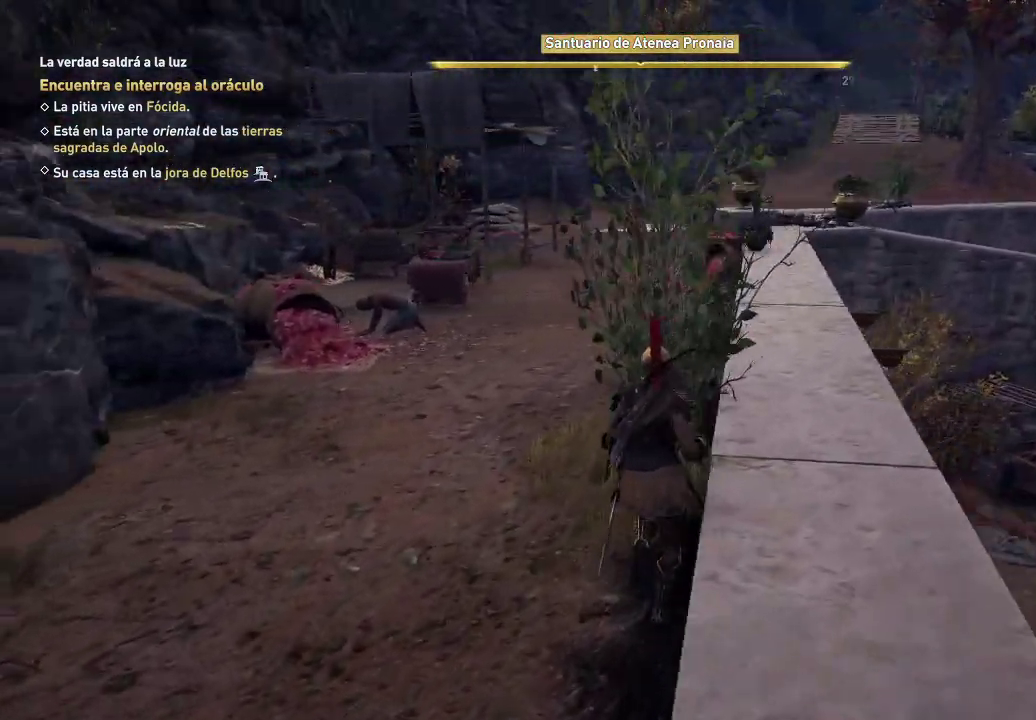
{"buttons": [], "left_stick": "up", "right_stick": "left", "events": [[167, "right_stick", "left"]]}
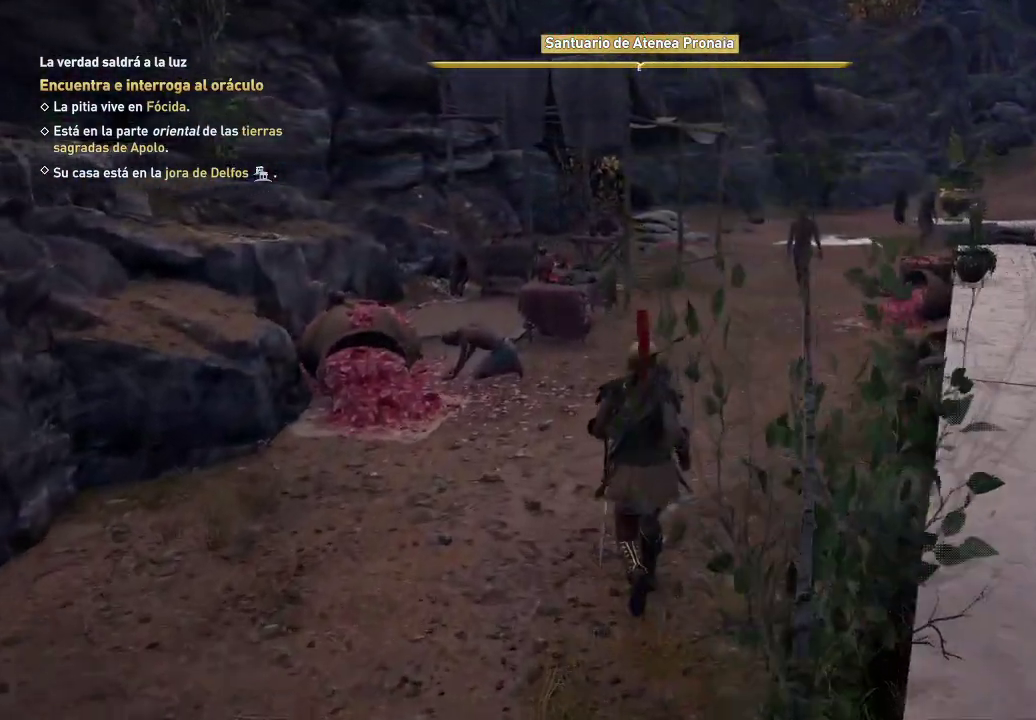
{"buttons": [], "left_stick": "up", "right_stick": "right", "events": [[17, "right_stick", "center"], [117, "right_stick", "right"], [317, "right_stick", "center"], [433, "right_stick", "right"]]}
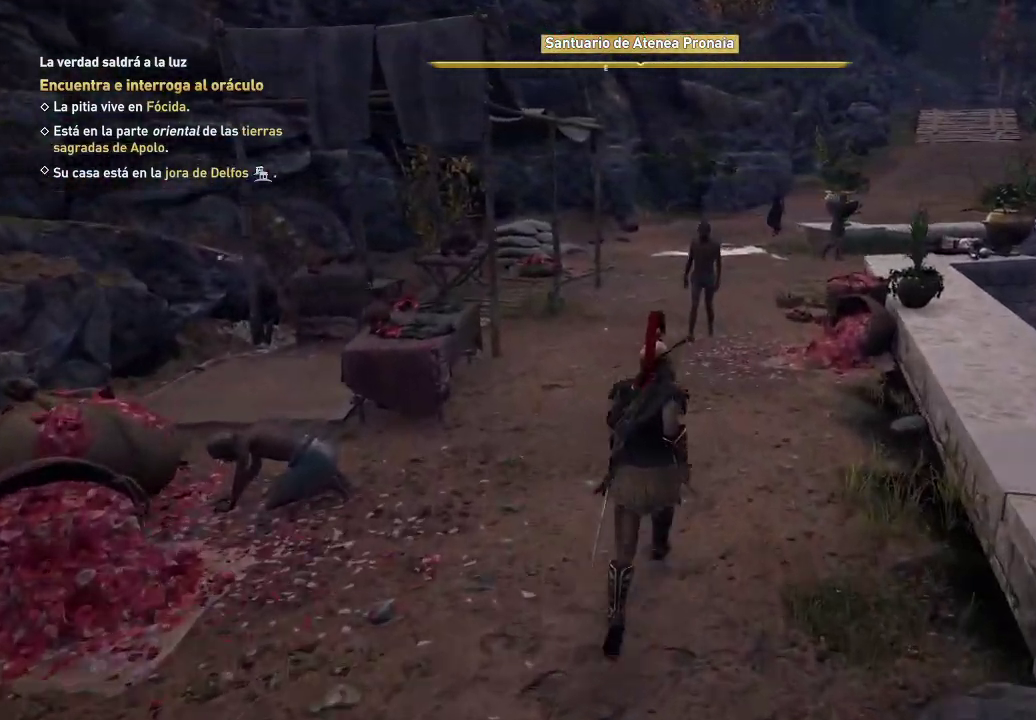
{"buttons": [], "left_stick": "up-left", "right_stick": "right", "events": [[150, "right_stick", "center"], [233, "right_stick", "right"], [283, "left_stick", "up-left"]]}